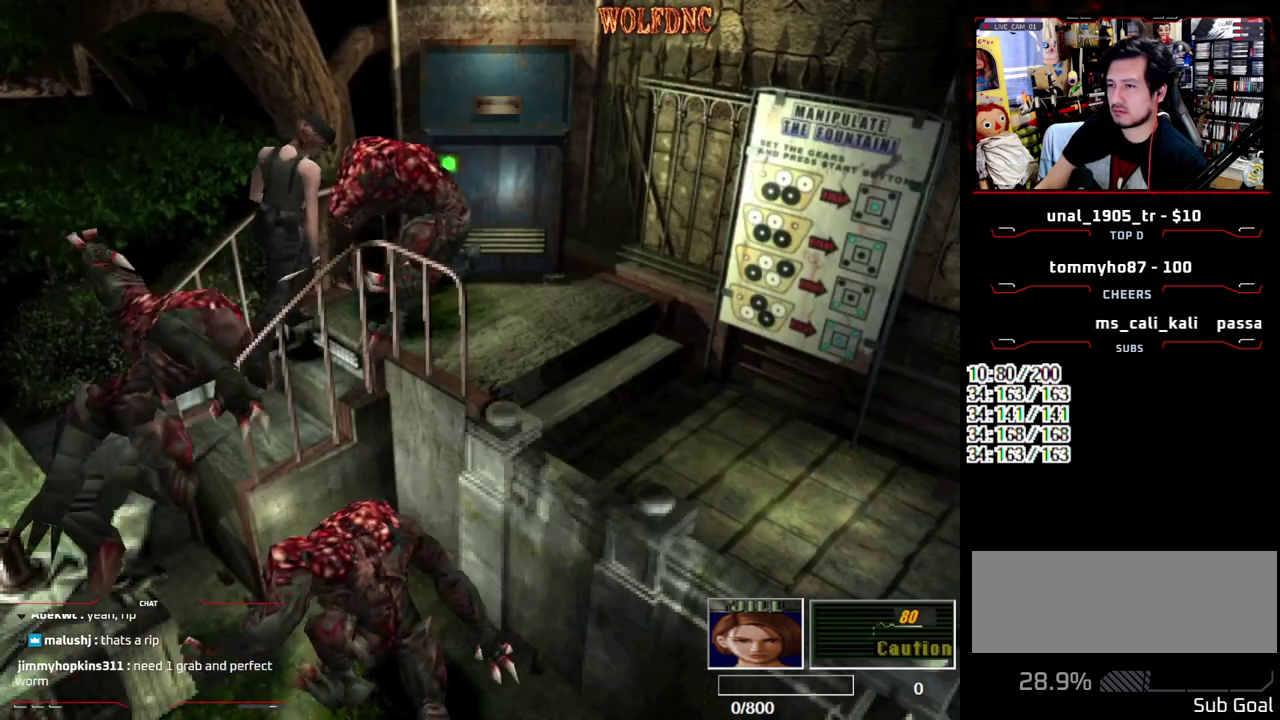
Gameplay with a controller (PlayStation layout); each line is a JSON object with the inputs held at the frame after it. "events" lists button and stick changes between this image and that frame as [ms after this image, input, new state], when the widget could be followed in between. Not read: L3 R3.
{"buttons": ["SQUARE", "DPAD_UP", "DPAD_LEFT"], "events": [[250, "DPAD_RIGHT", "down"], [333, "DPAD_RIGHT", "up"], [483, "DPAD_LEFT", "down"]]}
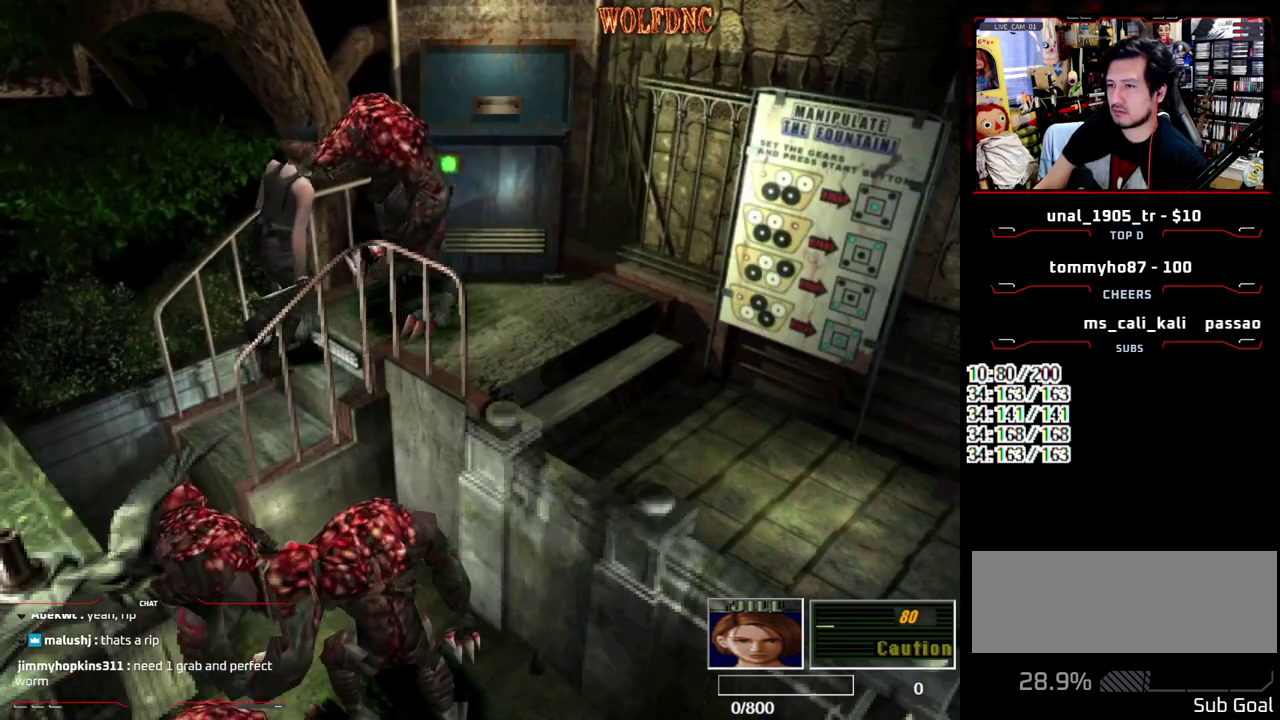
{"buttons": [], "events": [[217, "CIRCLE", "down"], [217, "DPAD_LEFT", "up"], [350, "DPAD_UP", "up"], [350, "SQUARE", "up"], [400, "CIRCLE", "up"]]}
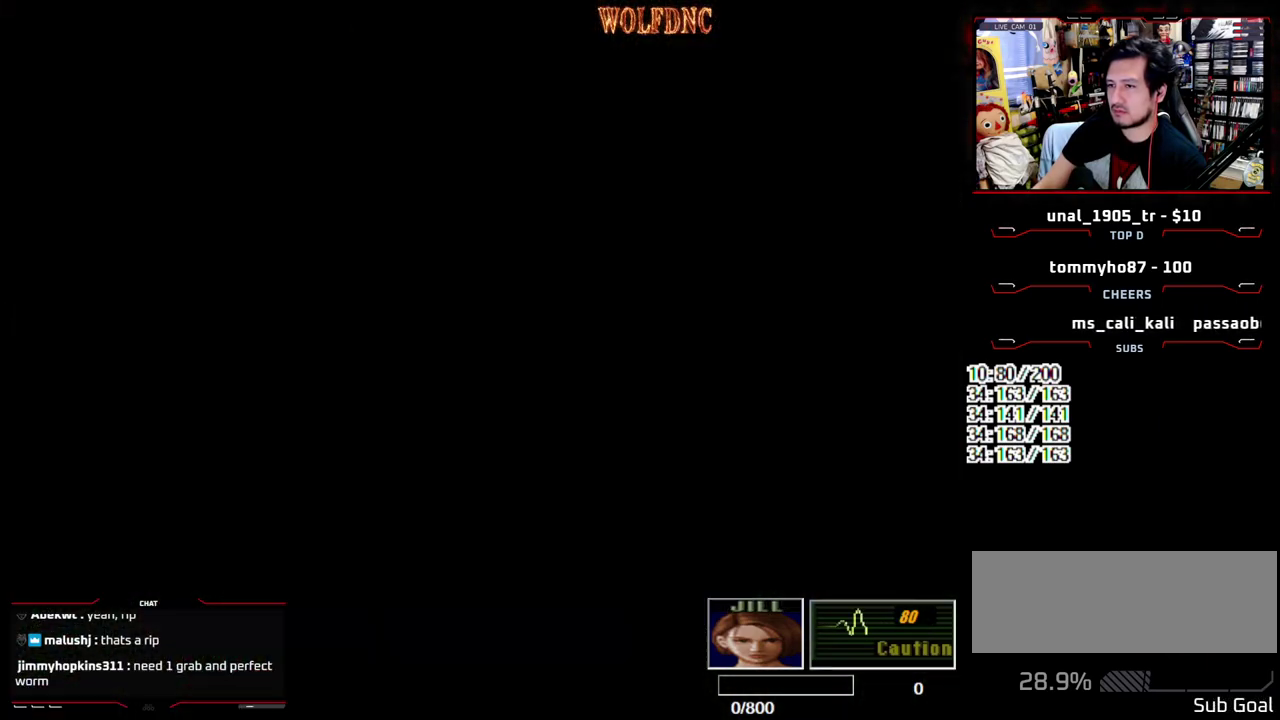
{"buttons": [], "events": []}
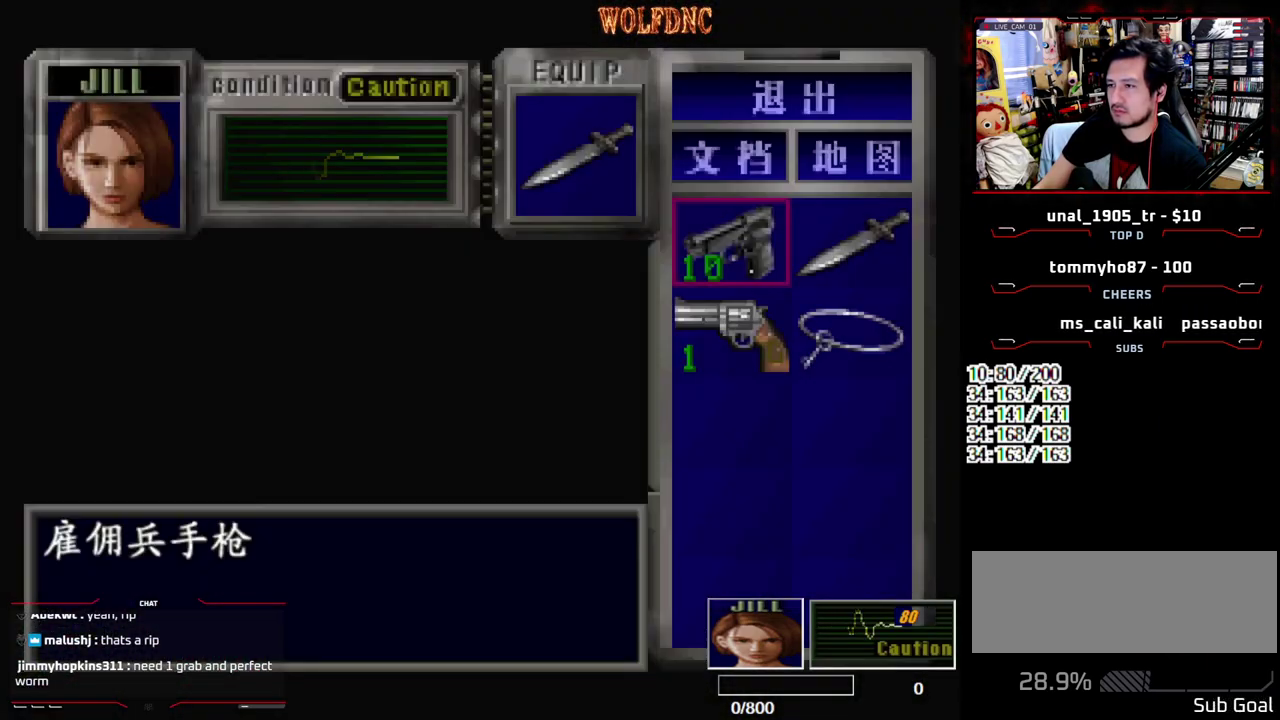
{"buttons": [], "events": [[100, "DPAD_DOWN", "down"], [200, "CROSS", "down"], [200, "DPAD_DOWN", "up"], [283, "CROSS", "up"], [333, "CROSS", "down"], [433, "CROSS", "up"]]}
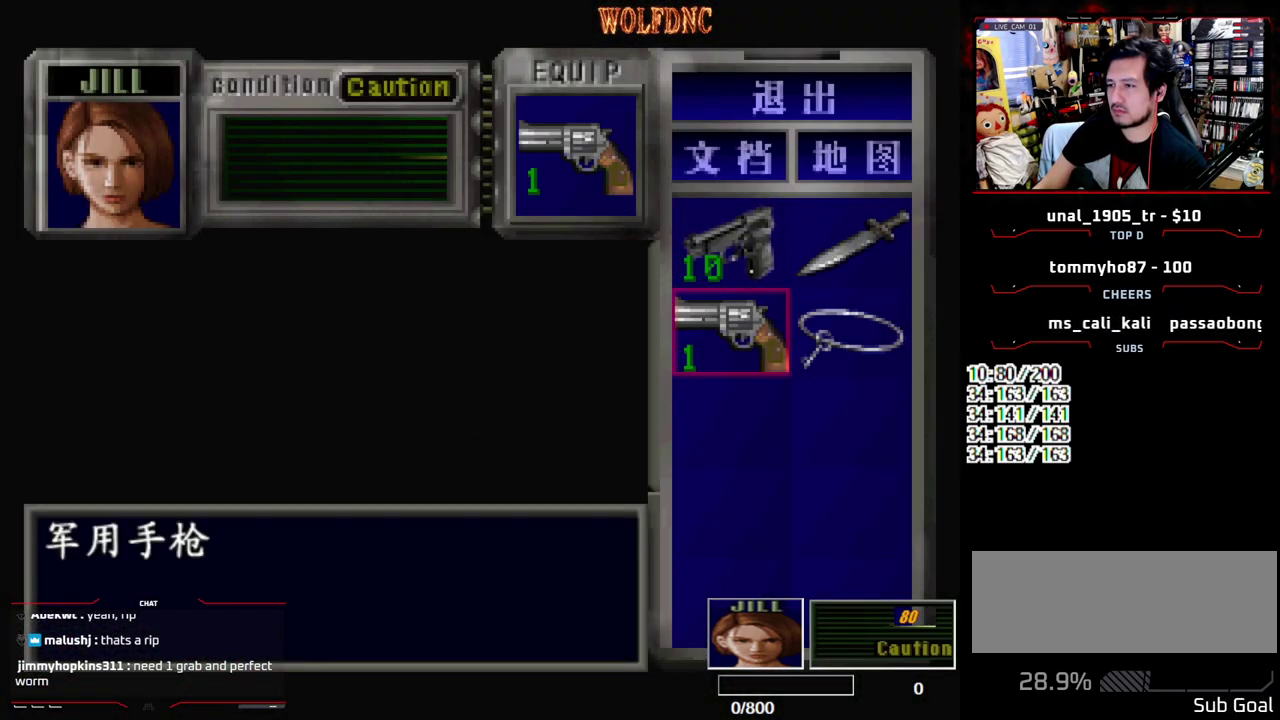
{"buttons": ["CROSS", "R1", "DPAD_DOWN"], "events": [[17, "SQUARE", "down"], [117, "DPAD_DOWN", "down"], [117, "R1", "down"], [167, "SQUARE", "up"], [217, "CROSS", "down"]]}
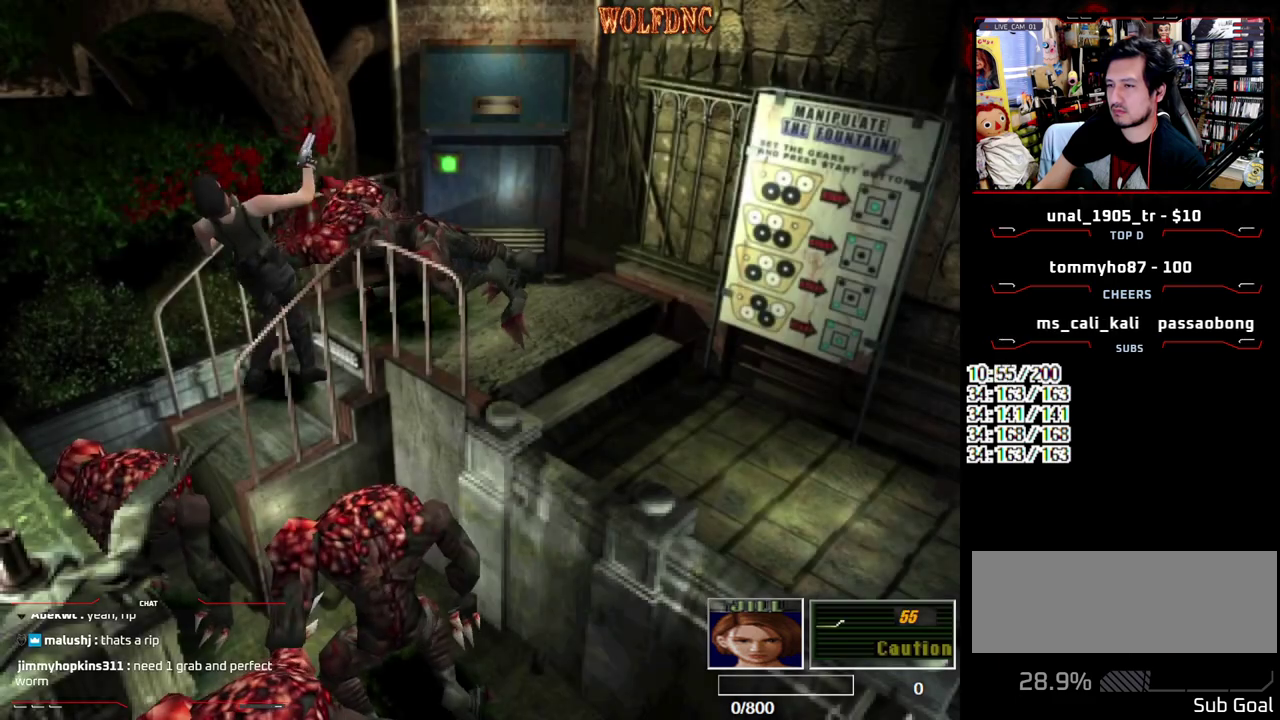
{"buttons": ["CROSS", "R1", "DPAD_DOWN"], "events": [[83, "CROSS", "up"], [83, "DPAD_DOWN", "up"], [233, "DPAD_DOWN", "down"], [267, "CROSS", "down"]]}
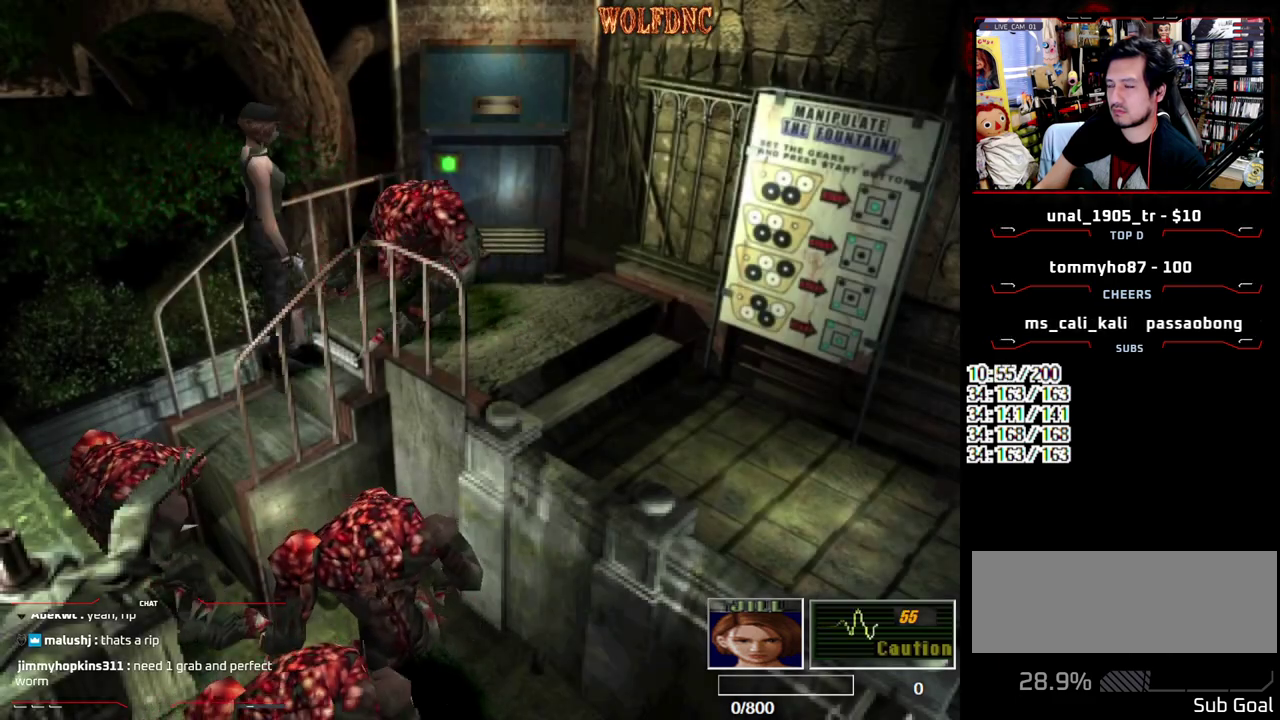
{"buttons": [], "events": [[433, "DPAD_DOWN", "up"], [483, "CROSS", "up"], [483, "R1", "up"]]}
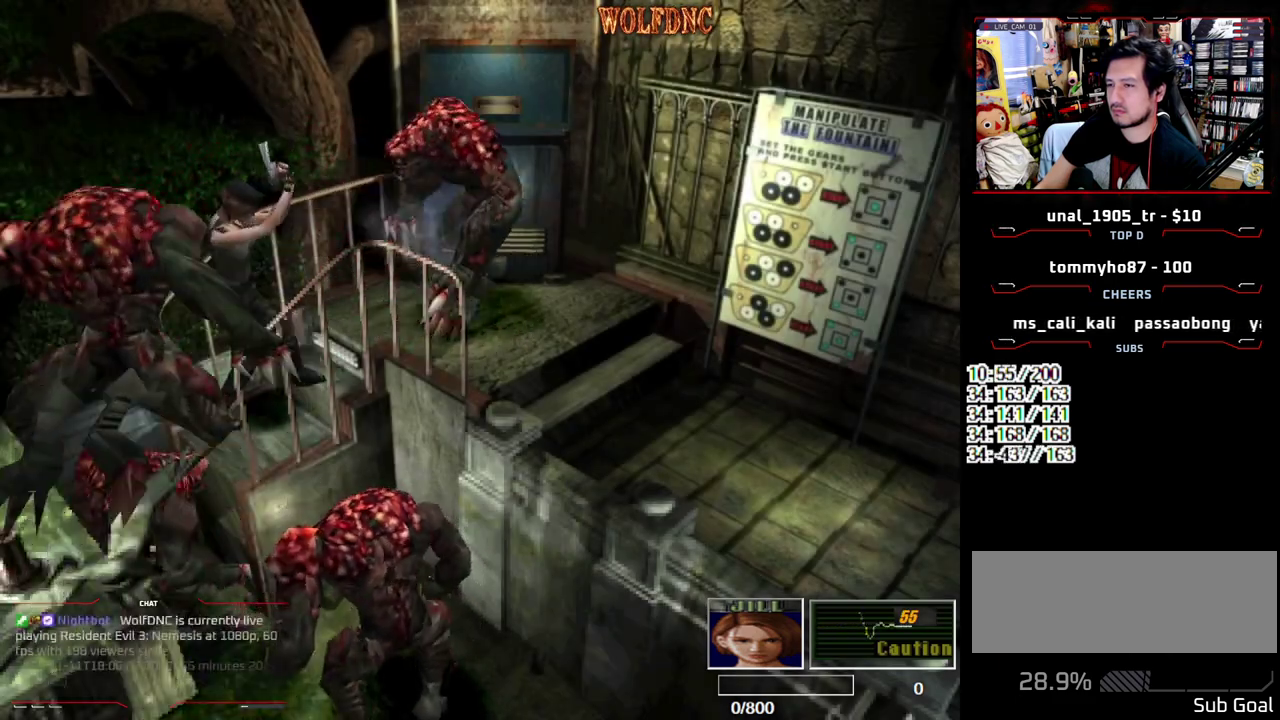
{"buttons": [], "events": []}
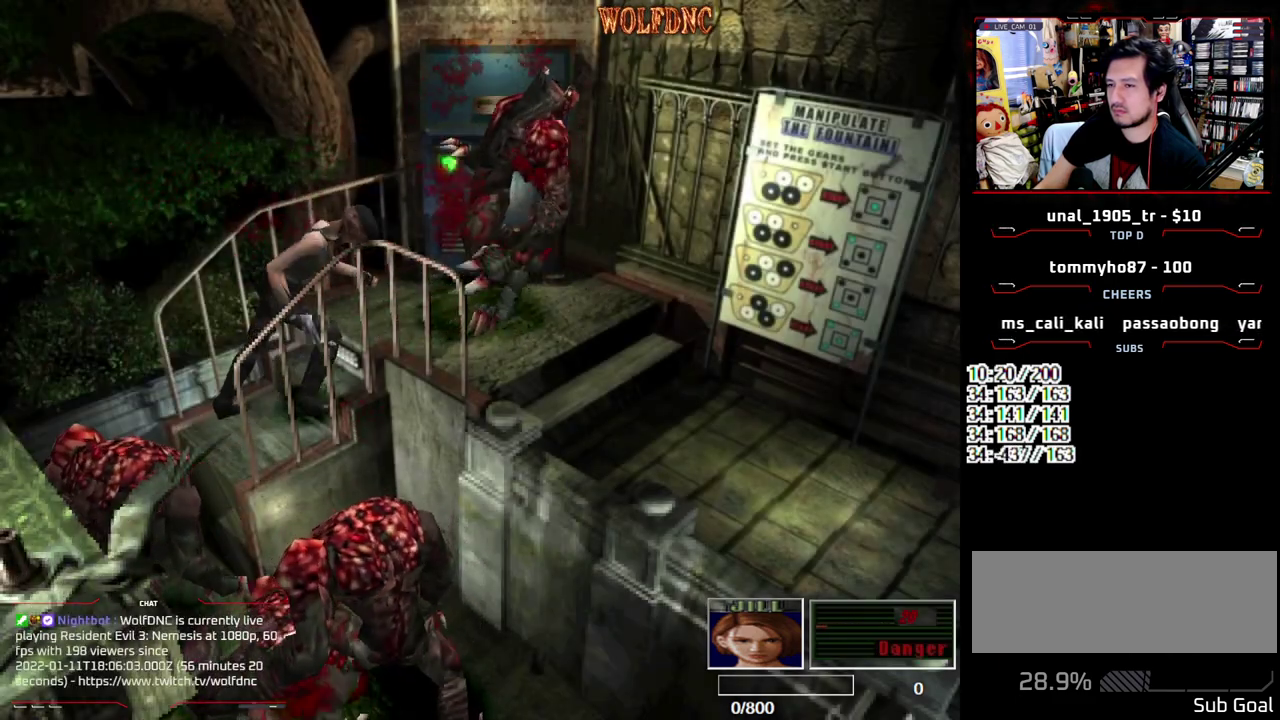
{"buttons": [], "events": []}
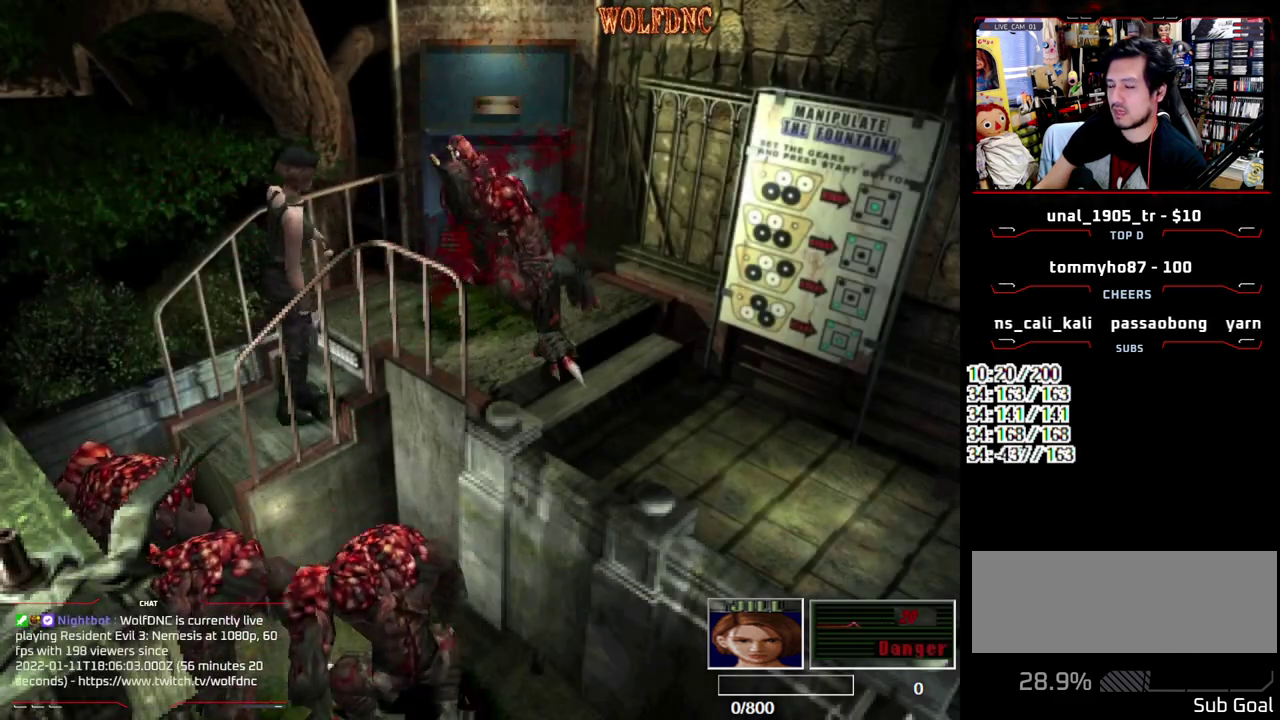
{"buttons": [], "events": []}
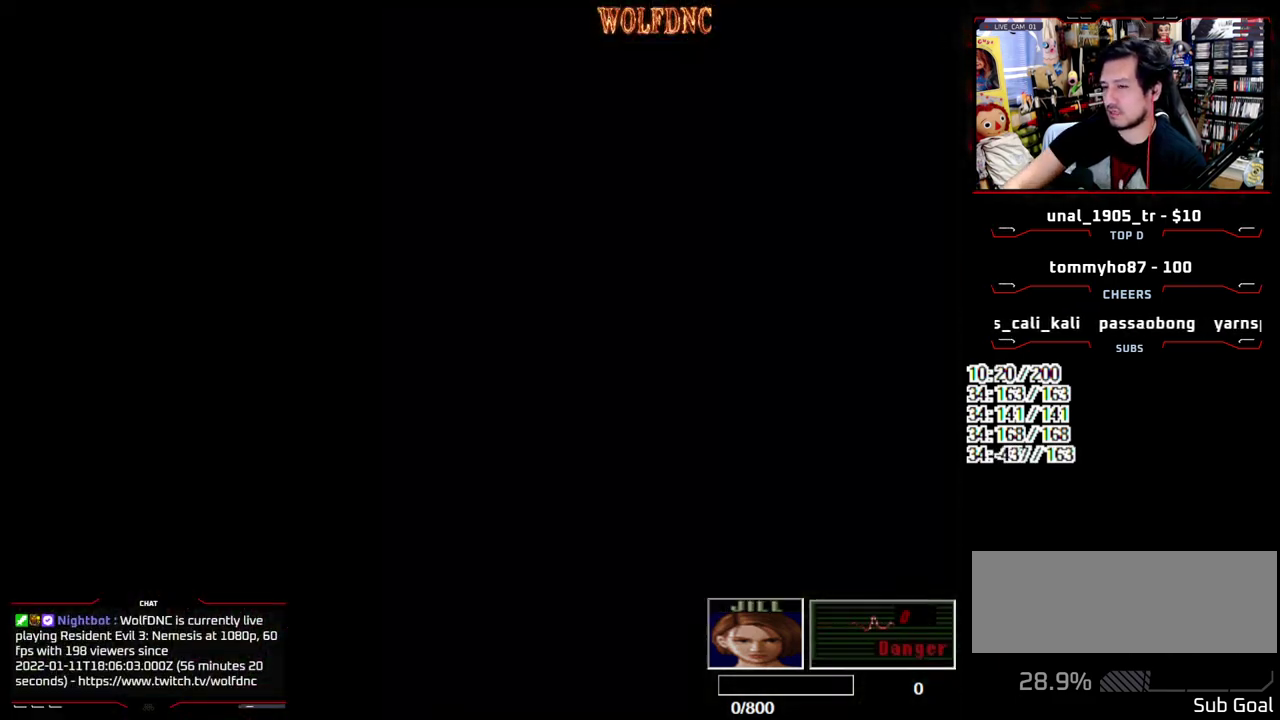
{"buttons": [], "events": [[350, "SELECT", "down"], [450, "SELECT", "up"]]}
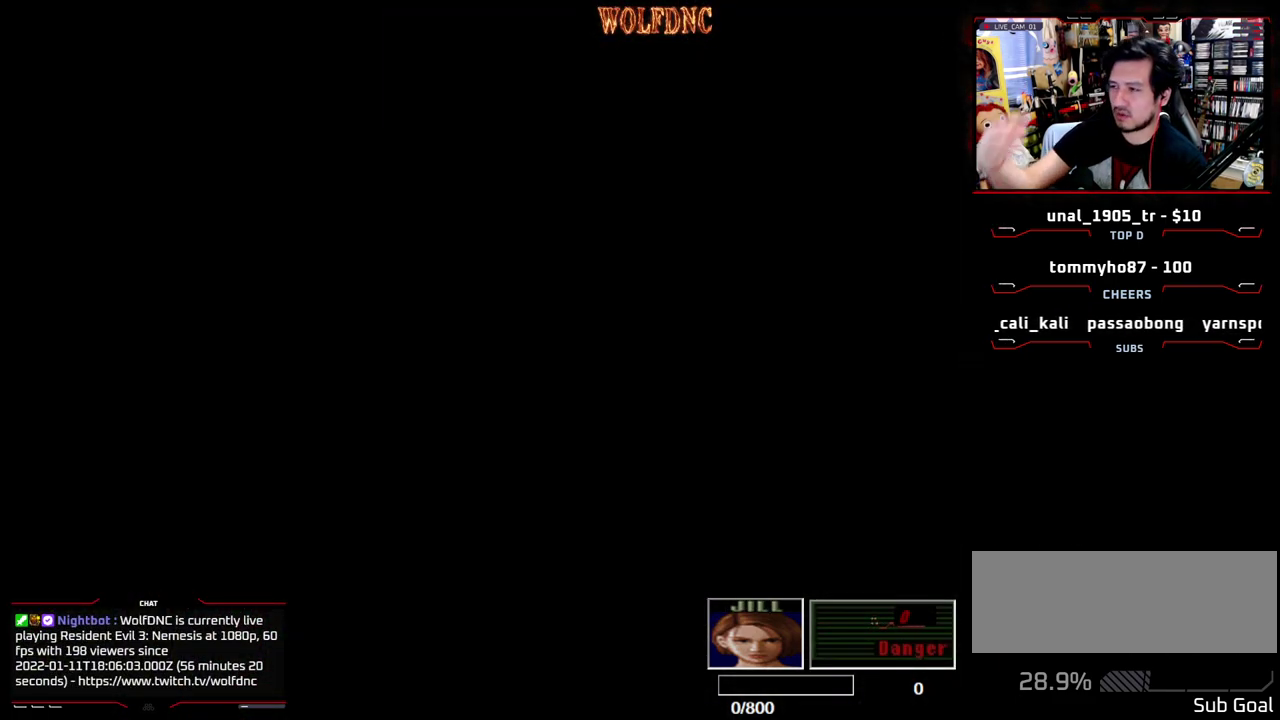
{"buttons": [], "events": [[33, "SELECT", "down"], [83, "SELECT", "up"], [183, "SELECT", "down"], [267, "SELECT", "up"], [317, "SELECT", "down"], [467, "SELECT", "up"]]}
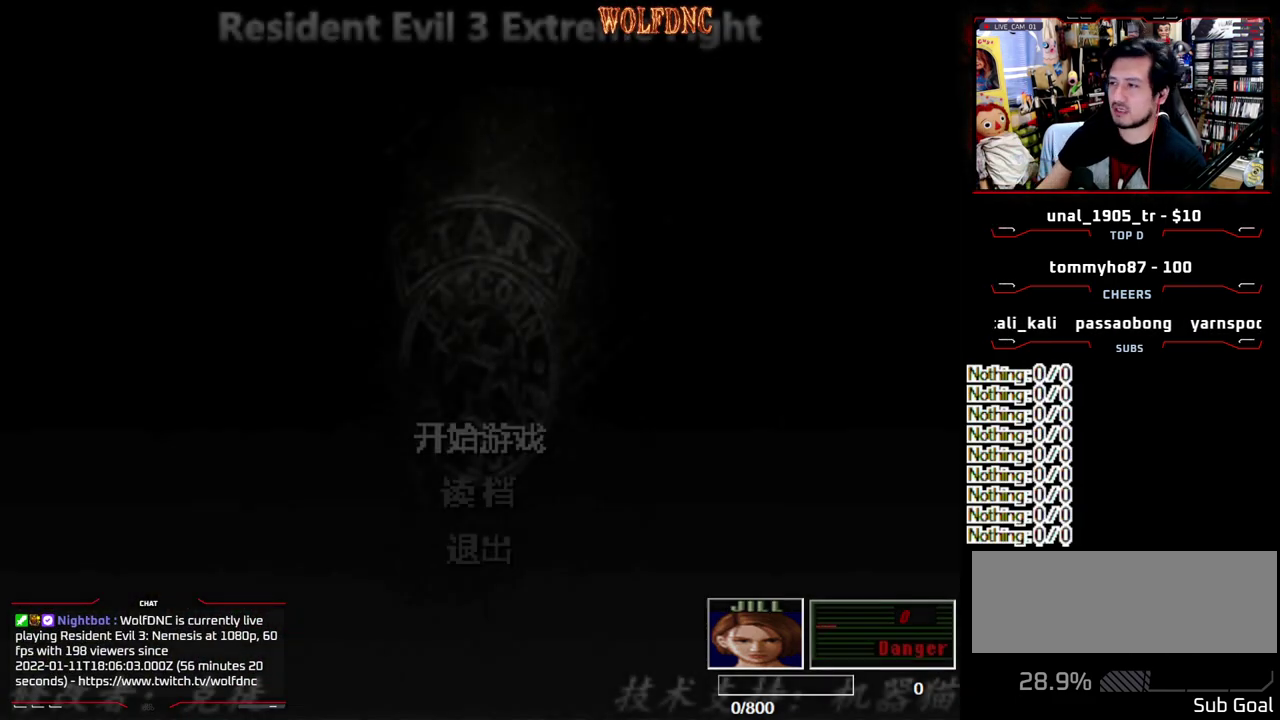
{"buttons": [], "events": []}
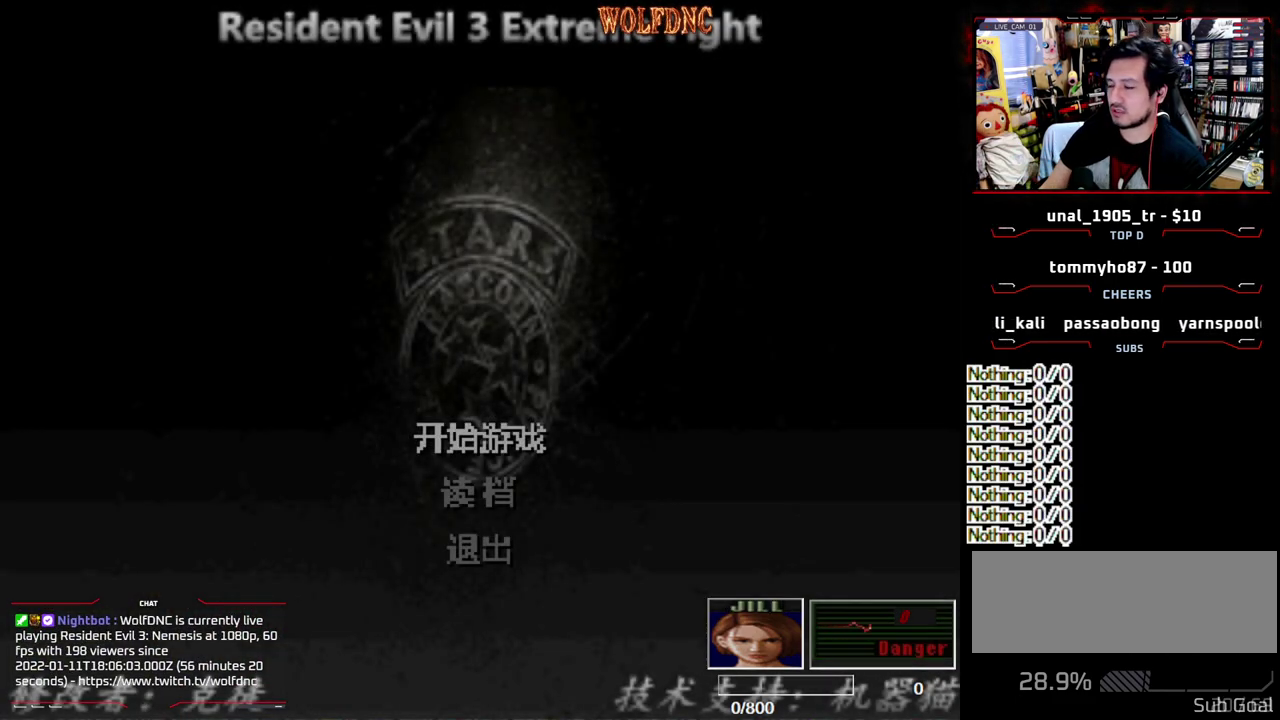
{"buttons": ["CROSS"], "events": [[350, "DPAD_DOWN", "down"], [400, "DPAD_DOWN", "up"], [500, "CROSS", "down"]]}
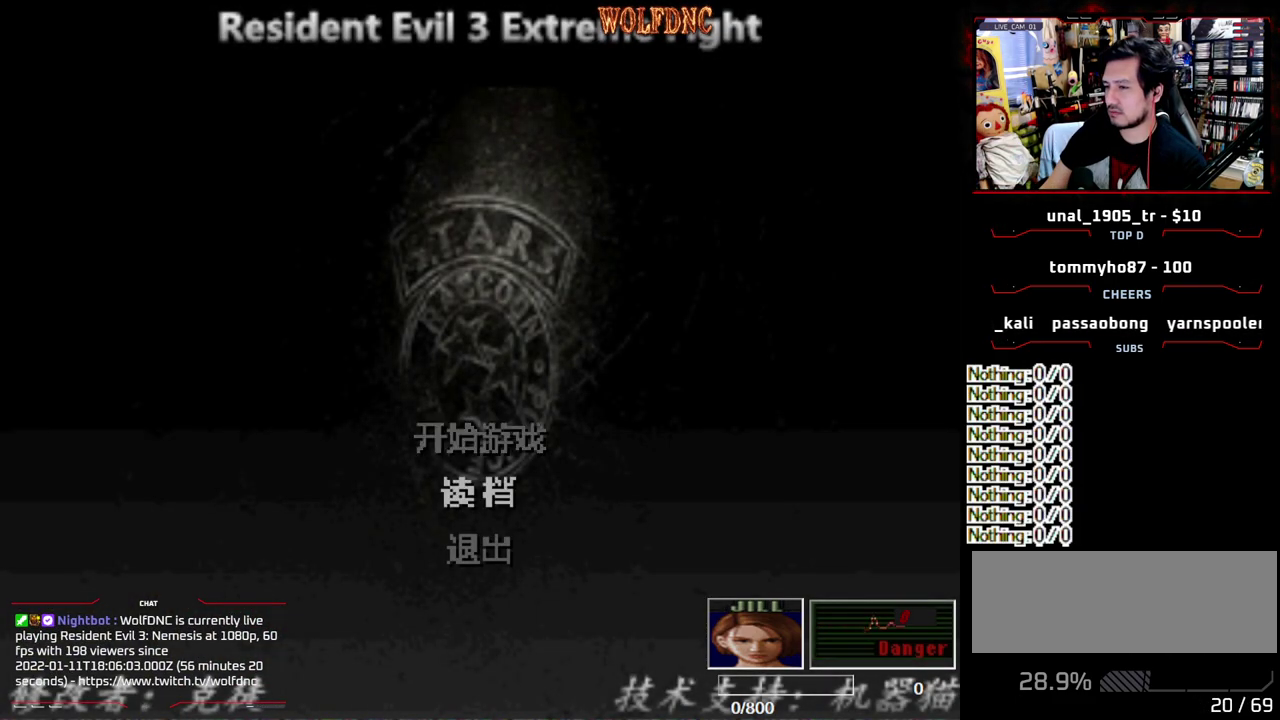
{"buttons": [], "events": [[133, "CROSS", "up"]]}
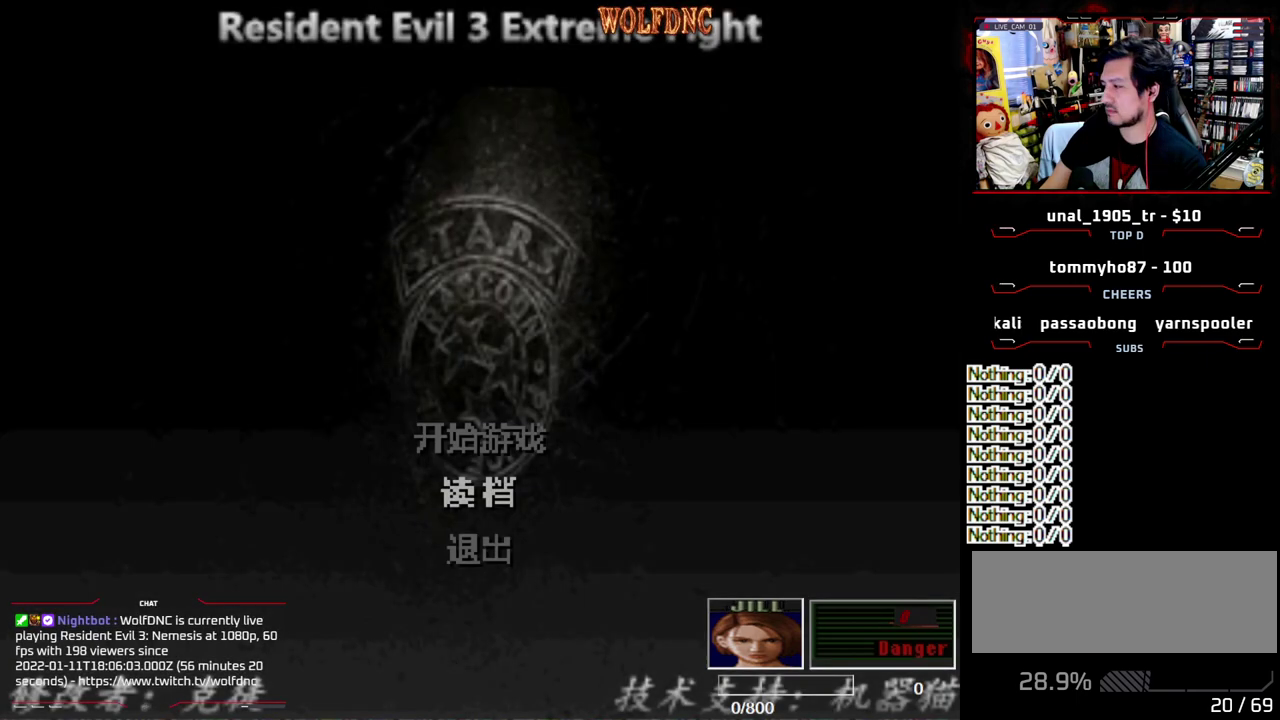
{"buttons": [], "events": []}
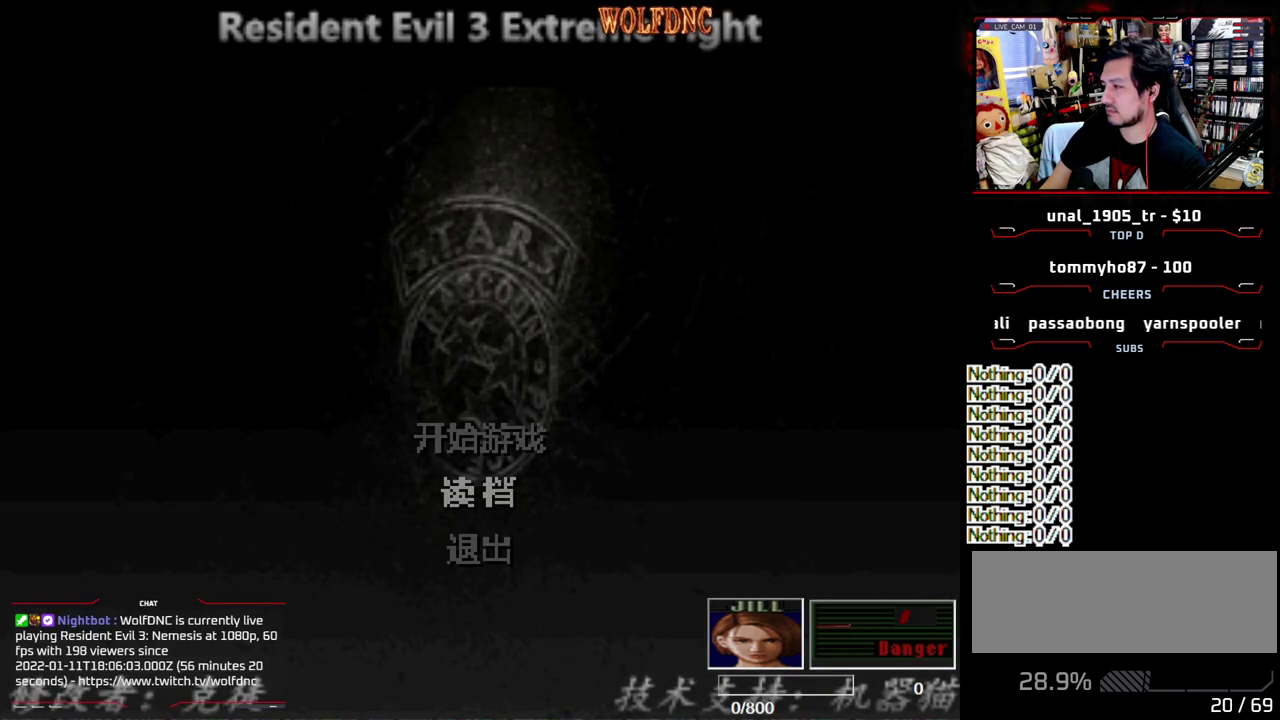
{"buttons": [], "events": []}
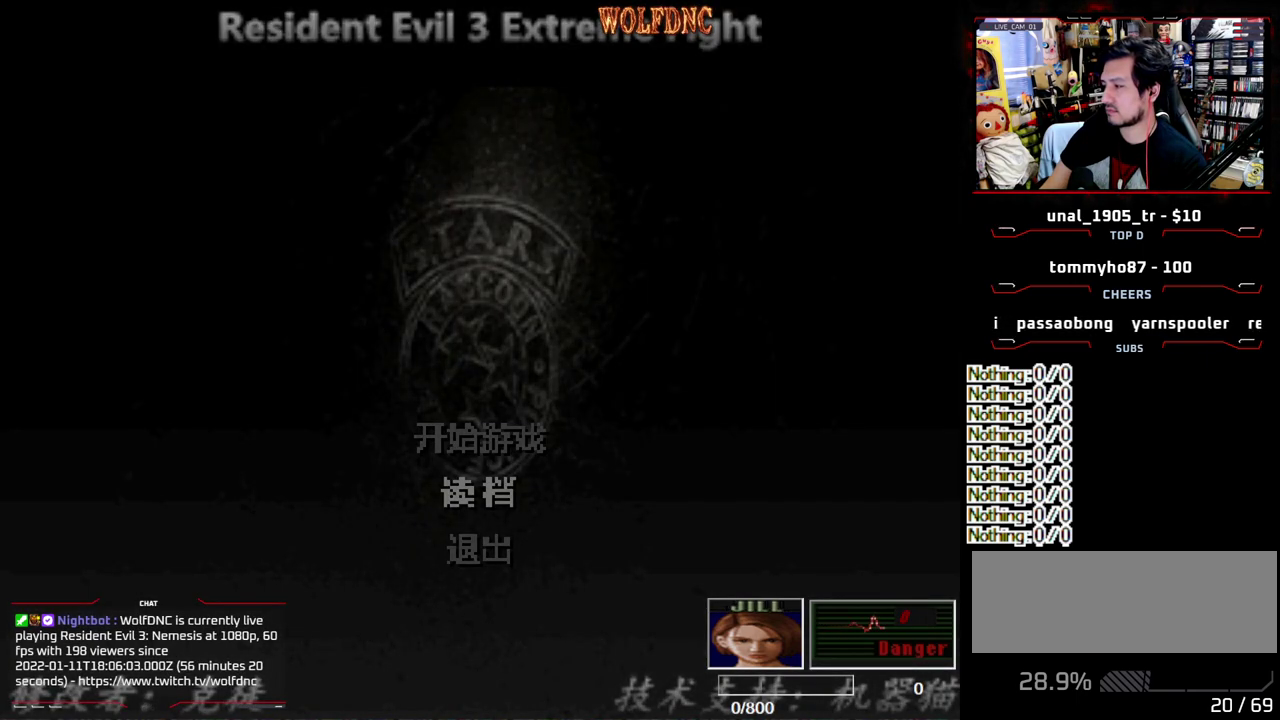
{"buttons": [], "events": []}
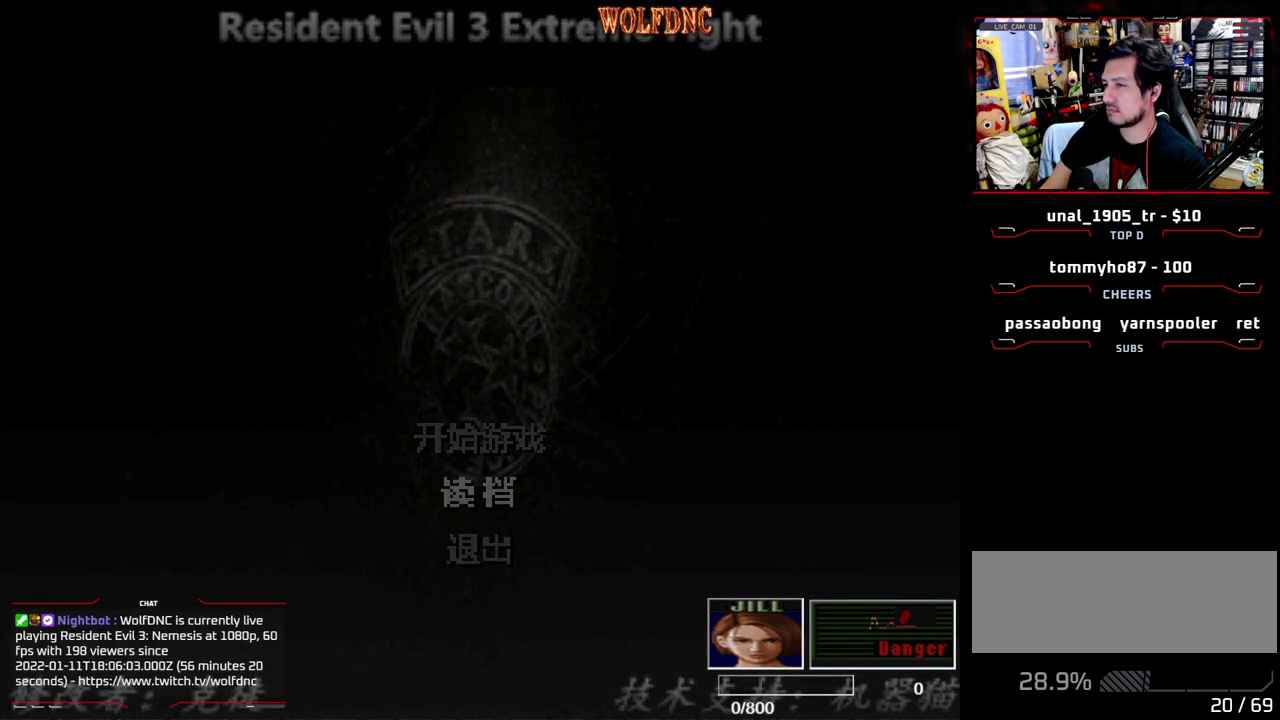
{"buttons": [], "events": []}
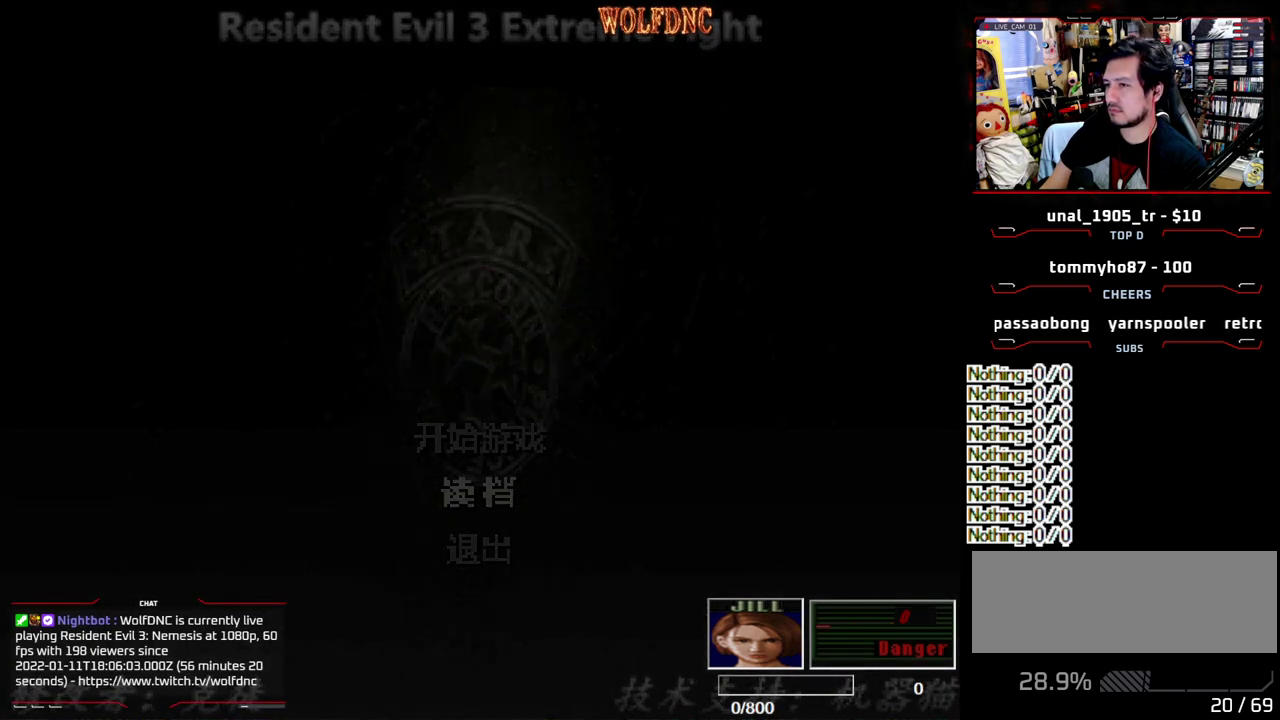
{"buttons": [], "events": []}
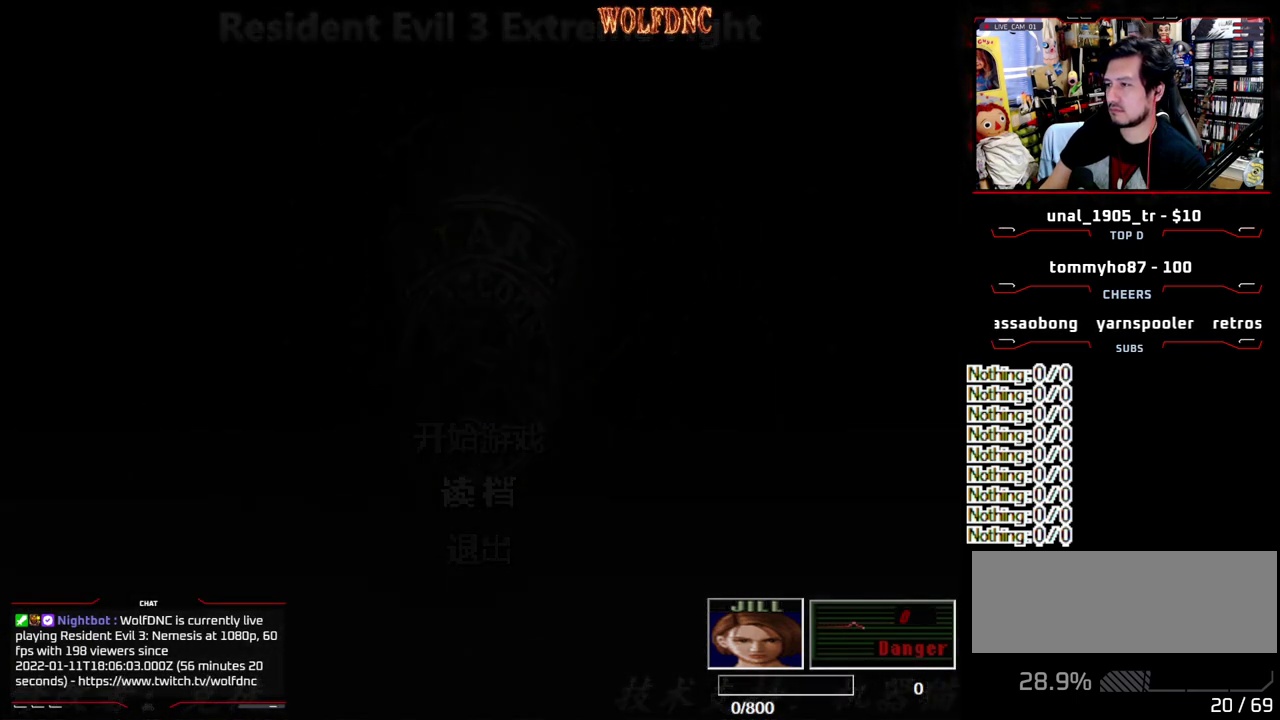
{"buttons": [], "events": []}
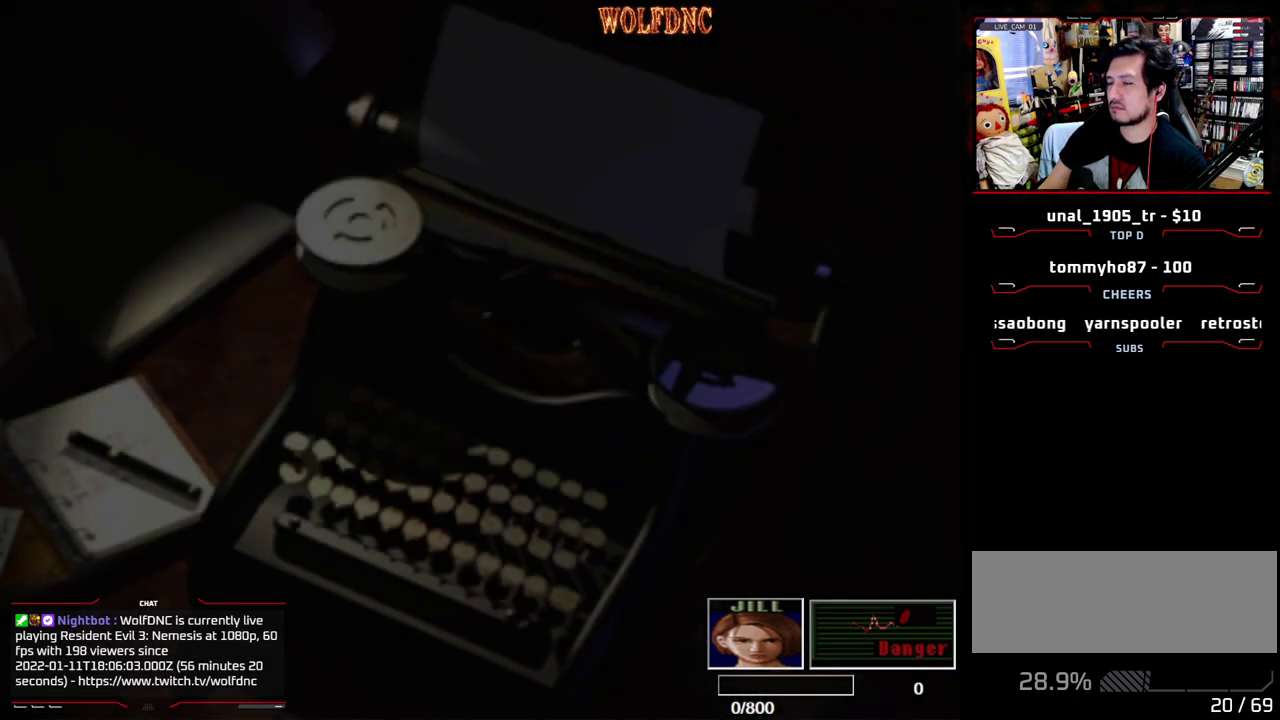
{"buttons": [], "events": []}
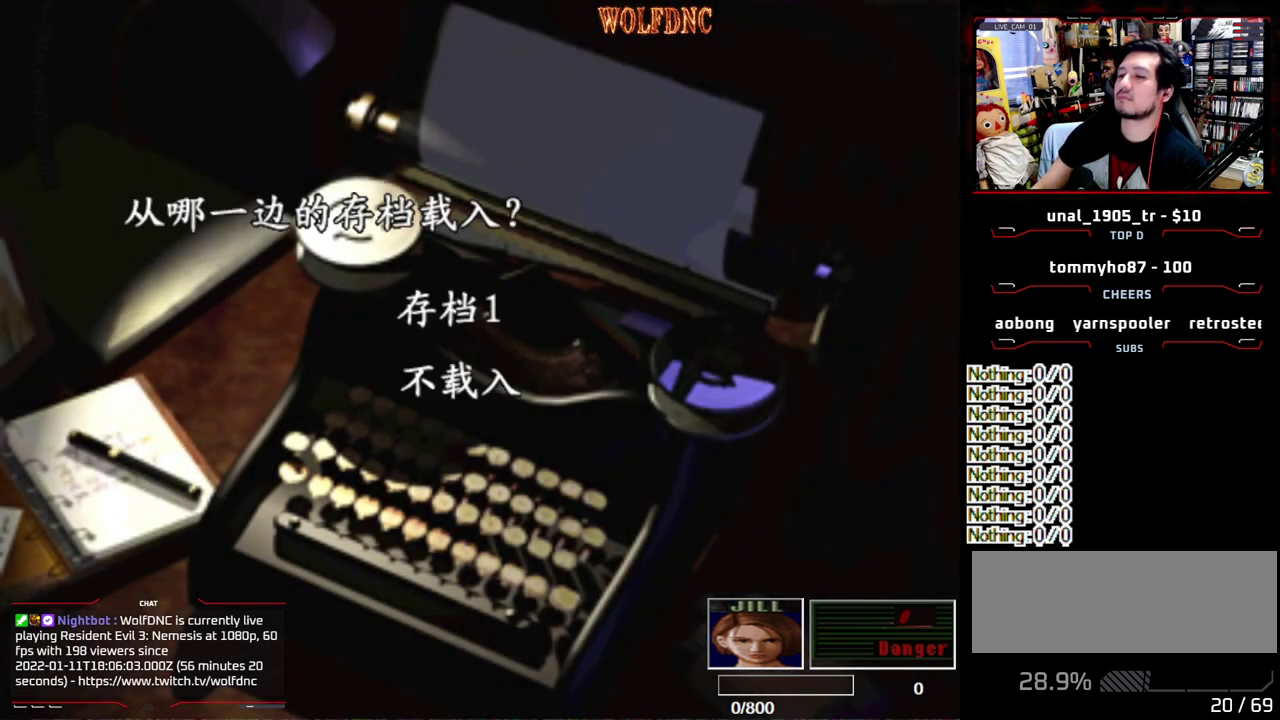
{"buttons": ["DPAD_DOWN"], "events": [[117, "CROSS", "down"], [217, "CROSS", "up"], [300, "DPAD_DOWN", "down"]]}
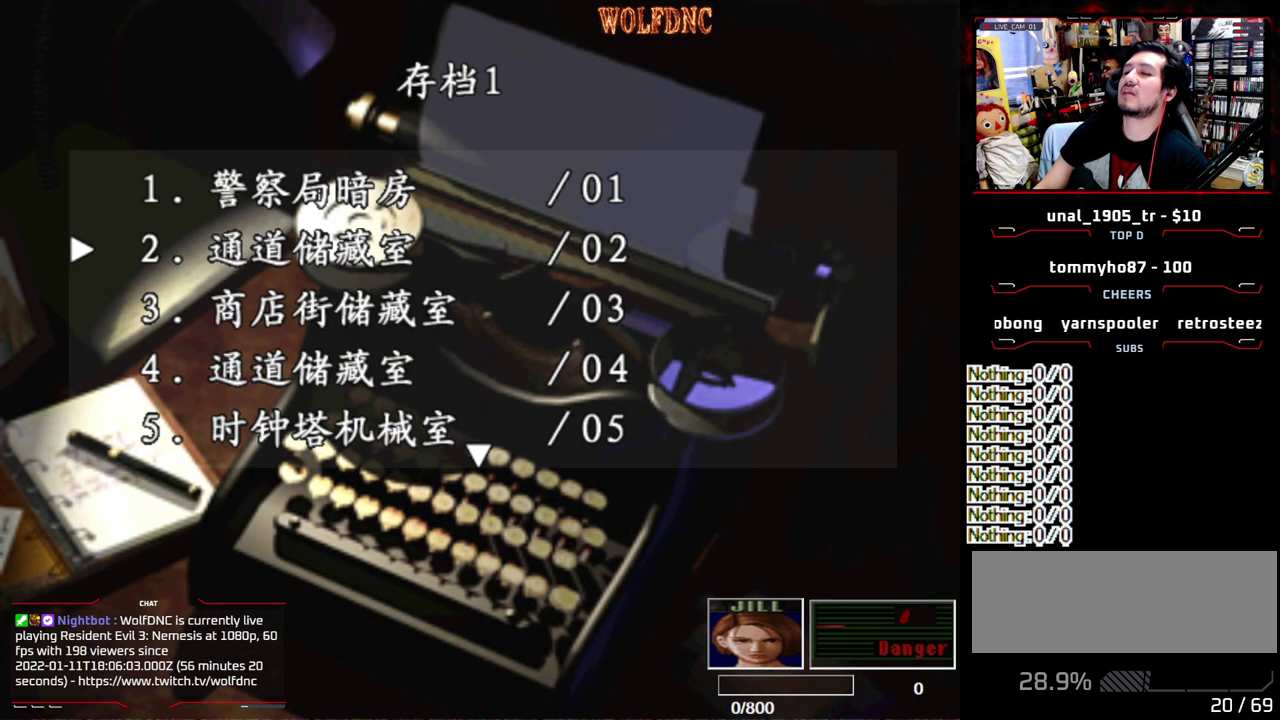
{"buttons": ["DPAD_DOWN"], "events": []}
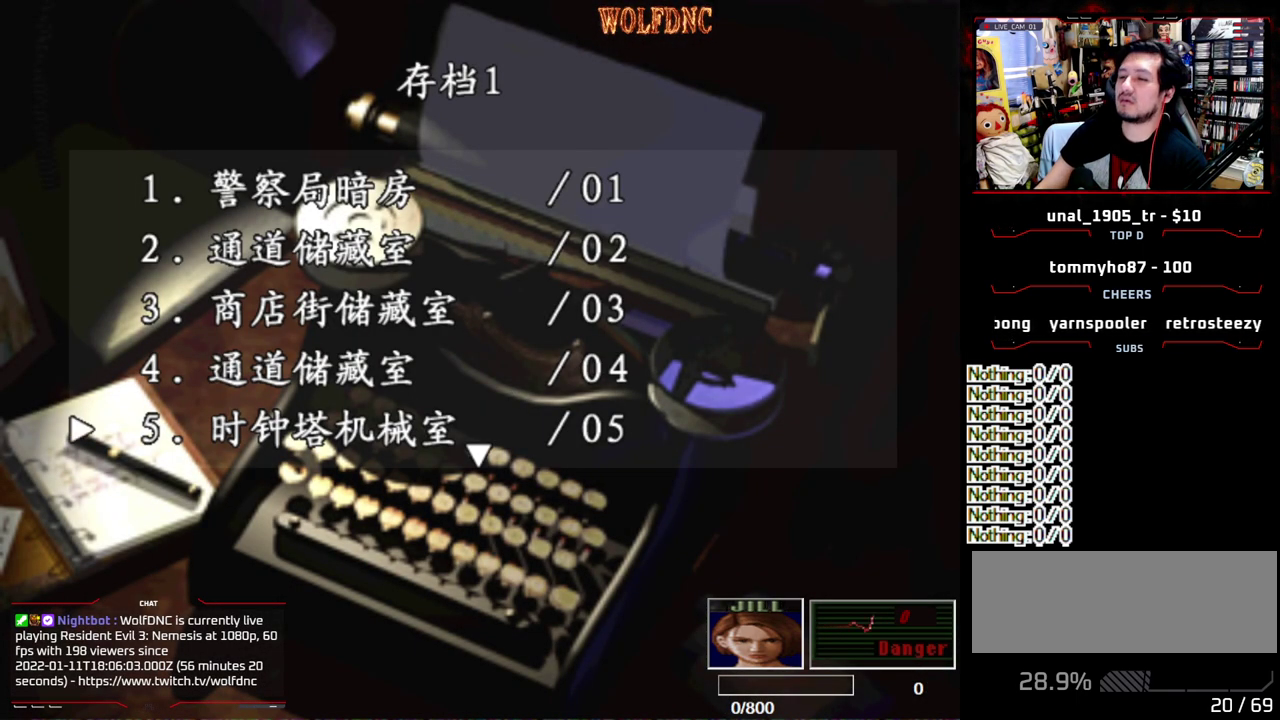
{"buttons": [], "events": [[200, "DPAD_DOWN", "up"]]}